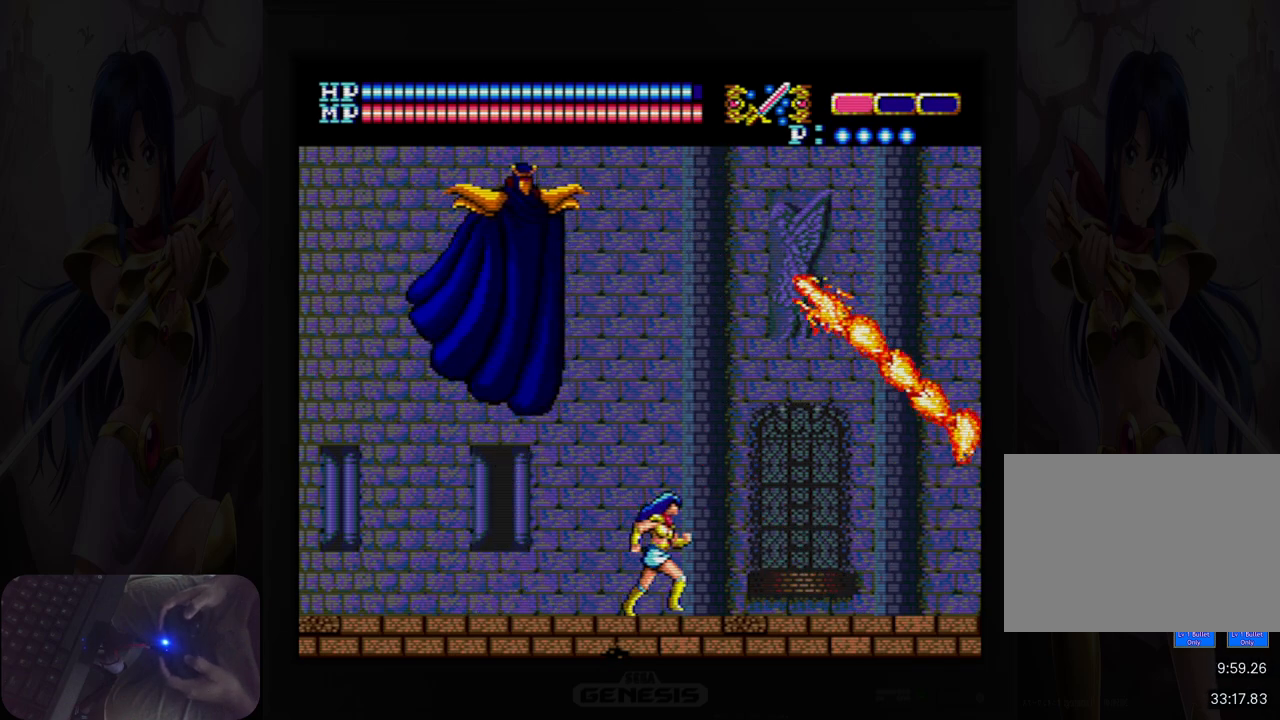
Gameplay with a controller (Nintendo layout); each line is a JSON object with the inputs held at the frame after it. "events" lists button and stick changes between this image and that frame as [ms after this image, input, new state], when the widget could be followed in between. Not read: HOME L2 L3 R2 R3 left_stick right_stick.
{"buttons": ["DPAD_RIGHT"], "events": []}
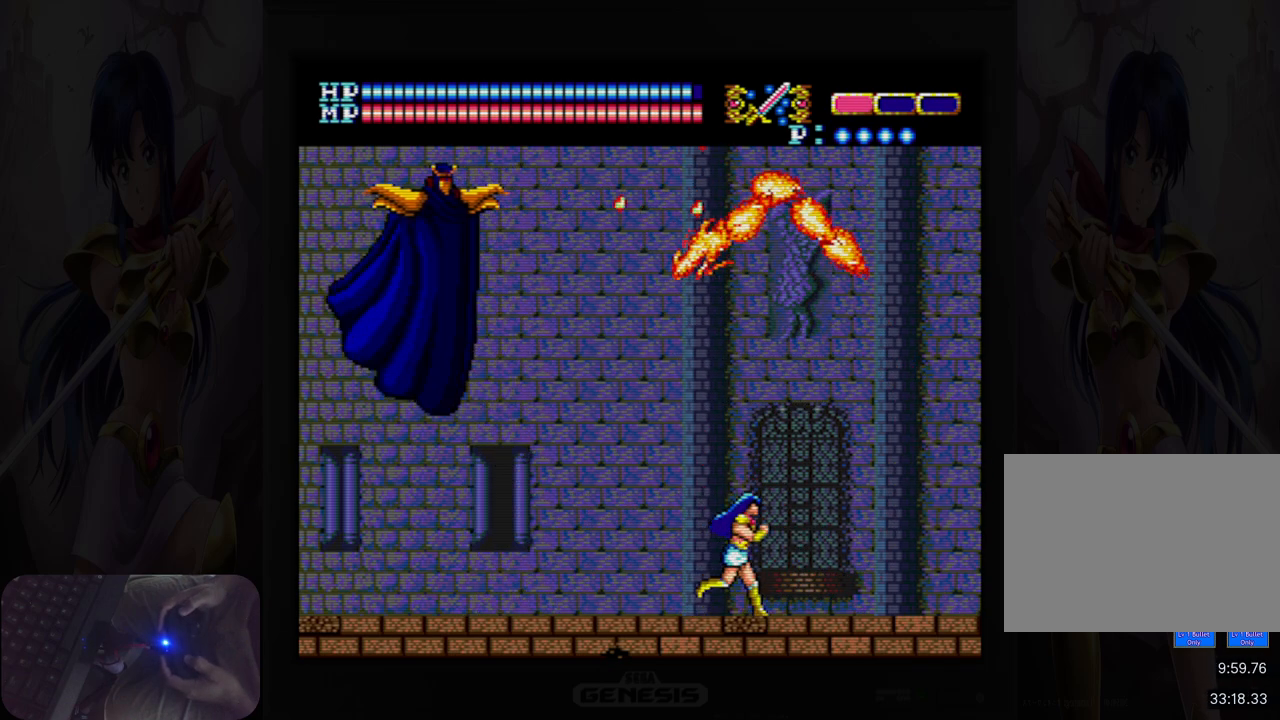
{"buttons": ["DPAD_UP"], "events": [[200, "DPAD_RIGHT", "up"], [250, "DPAD_UP", "down"]]}
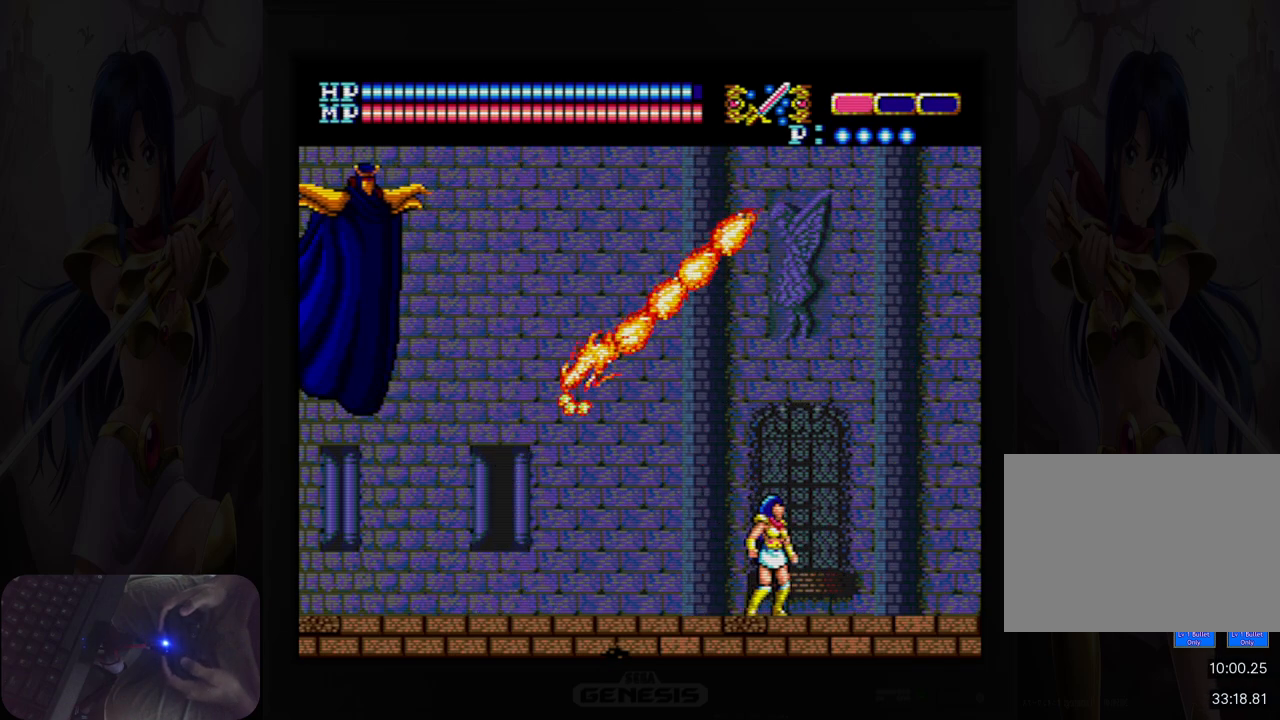
{"buttons": ["A", "B", "DPAD_LEFT"], "events": [[133, "A", "down"], [317, "DPAD_LEFT", "down"], [317, "DPAD_UP", "up"], [383, "B", "down"]]}
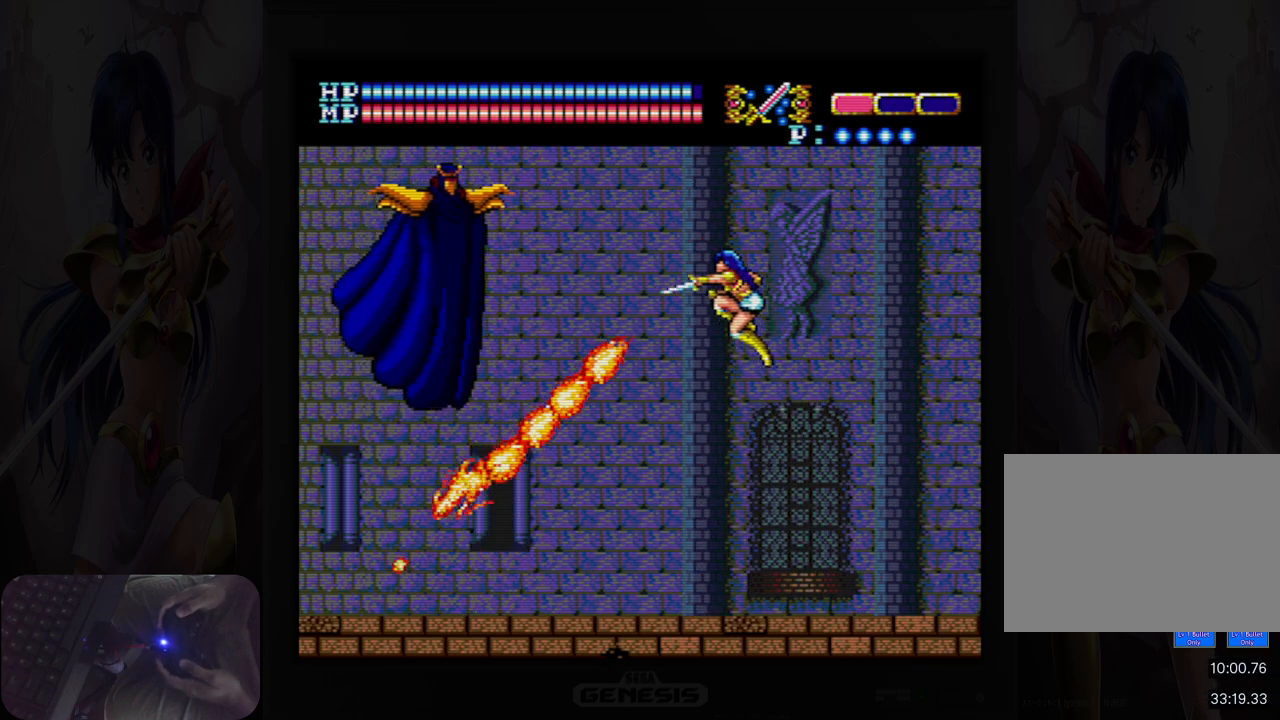
{"buttons": [], "events": [[50, "B", "up"], [83, "A", "up"], [200, "B", "down"], [217, "DPAD_LEFT", "up"], [350, "B", "up"]]}
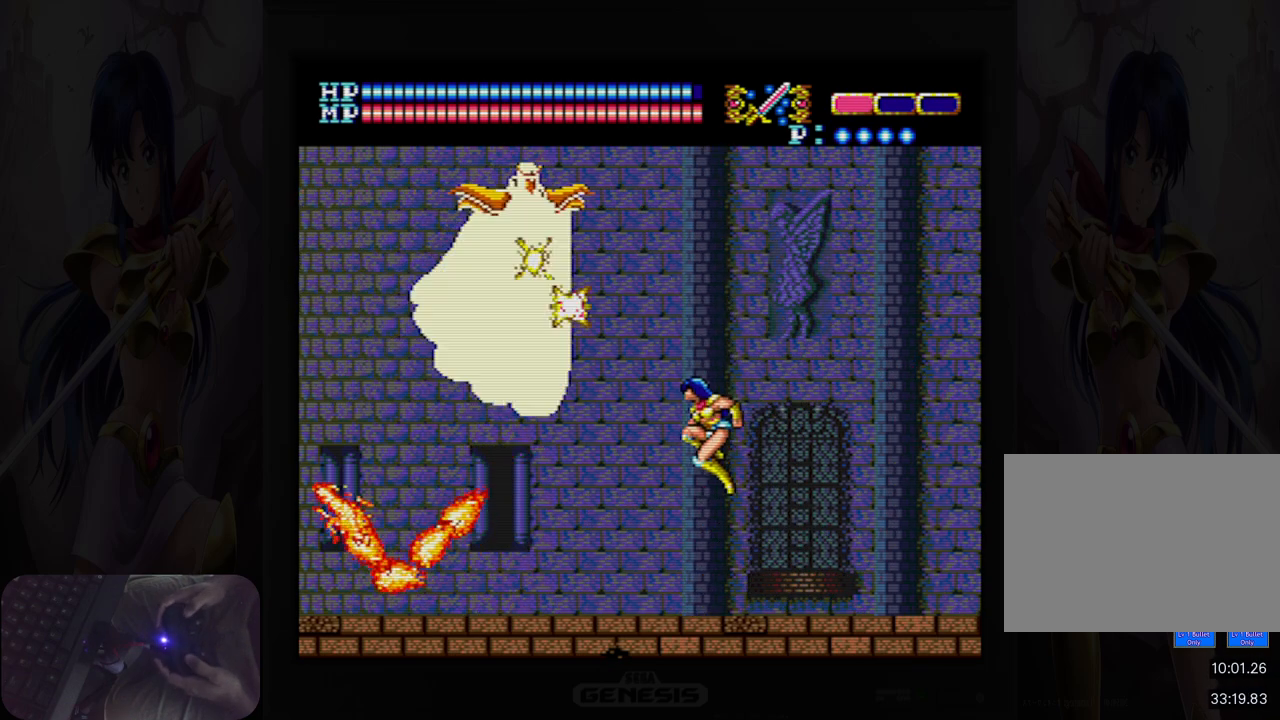
{"buttons": ["DPAD_LEFT"], "events": [[17, "DPAD_LEFT", "down"]]}
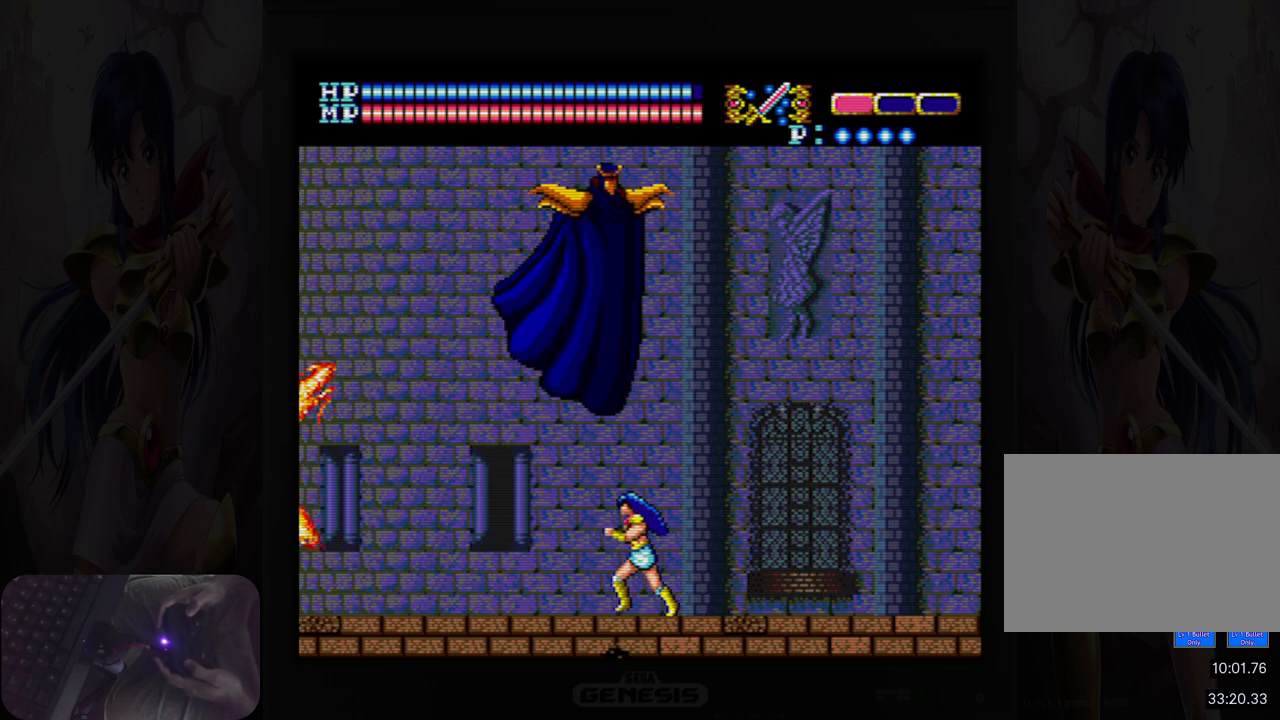
{"buttons": ["DPAD_LEFT"], "events": []}
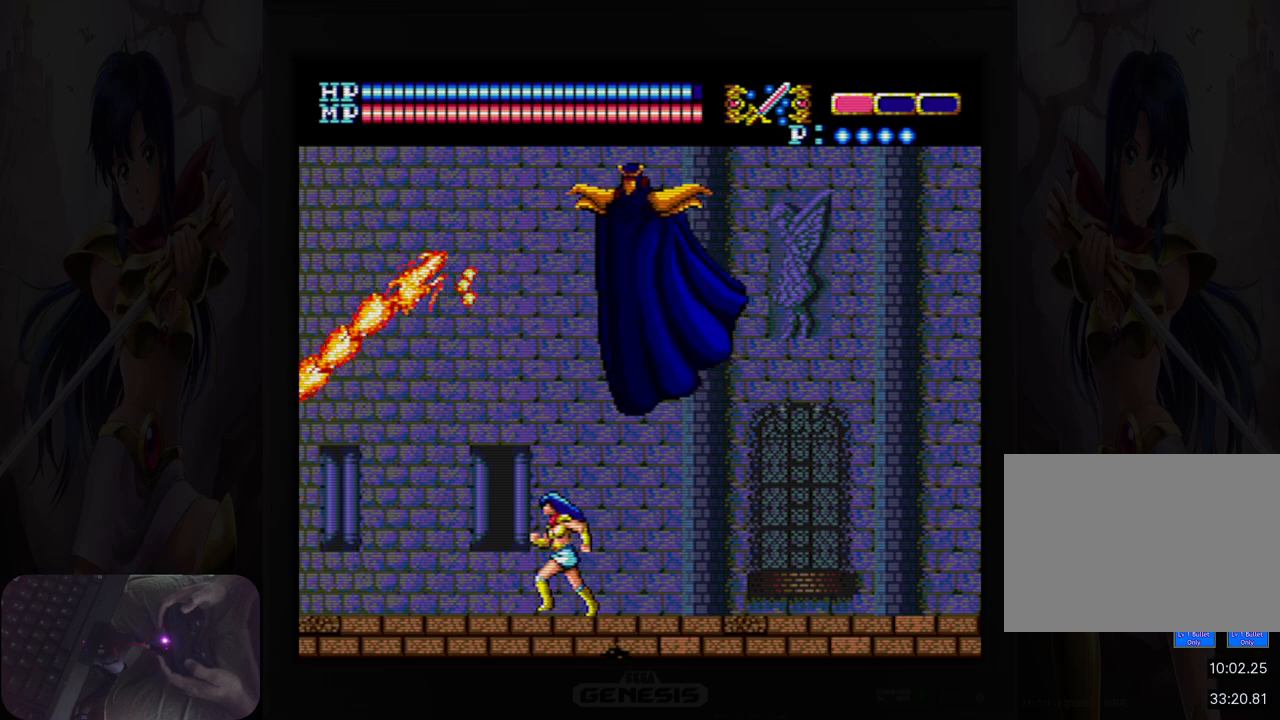
{"buttons": [], "events": [[133, "DPAD_LEFT", "up"]]}
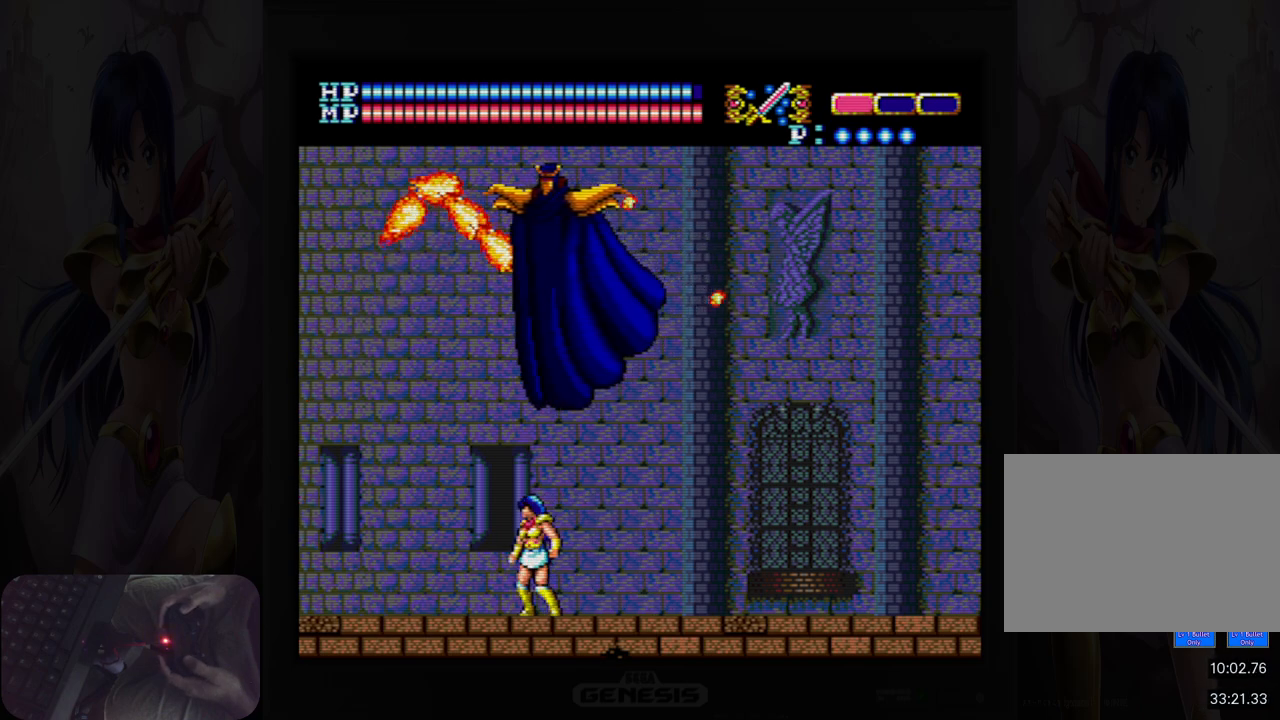
{"buttons": [], "events": []}
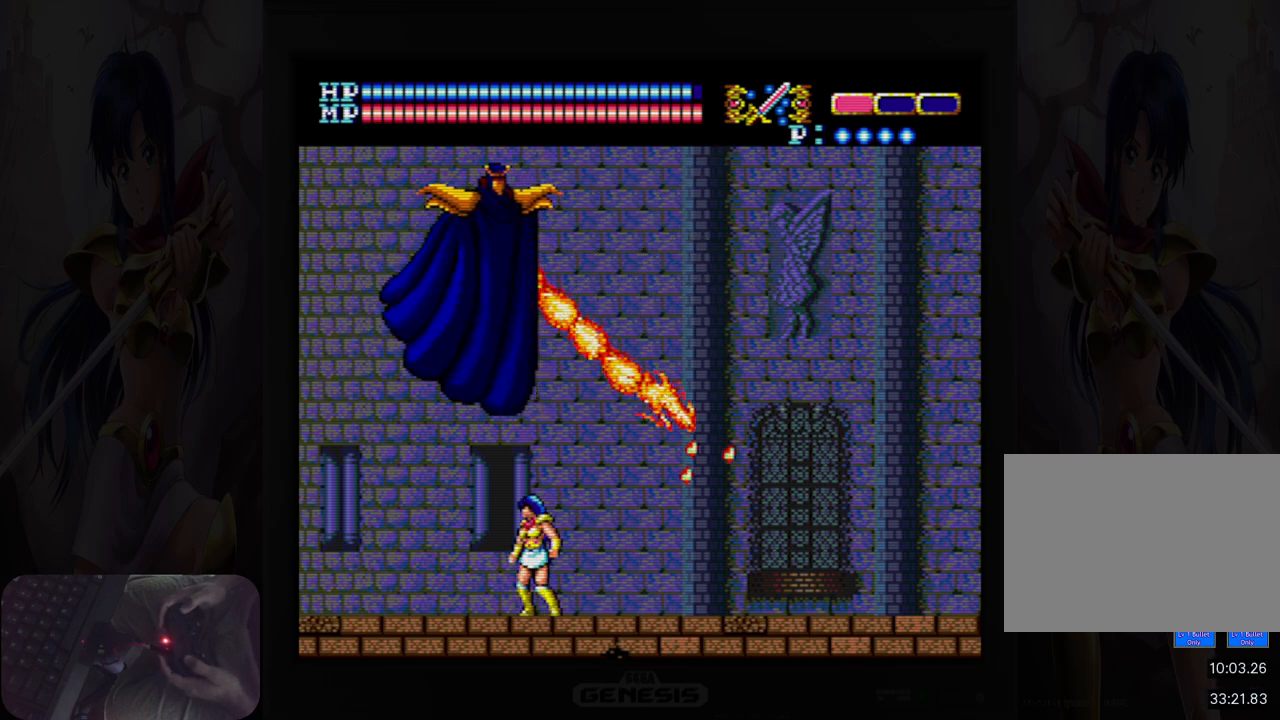
{"buttons": ["A", "DPAD_UP"], "events": [[167, "DPAD_RIGHT", "down"], [333, "DPAD_RIGHT", "up"], [333, "DPAD_UP", "down"], [433, "A", "down"]]}
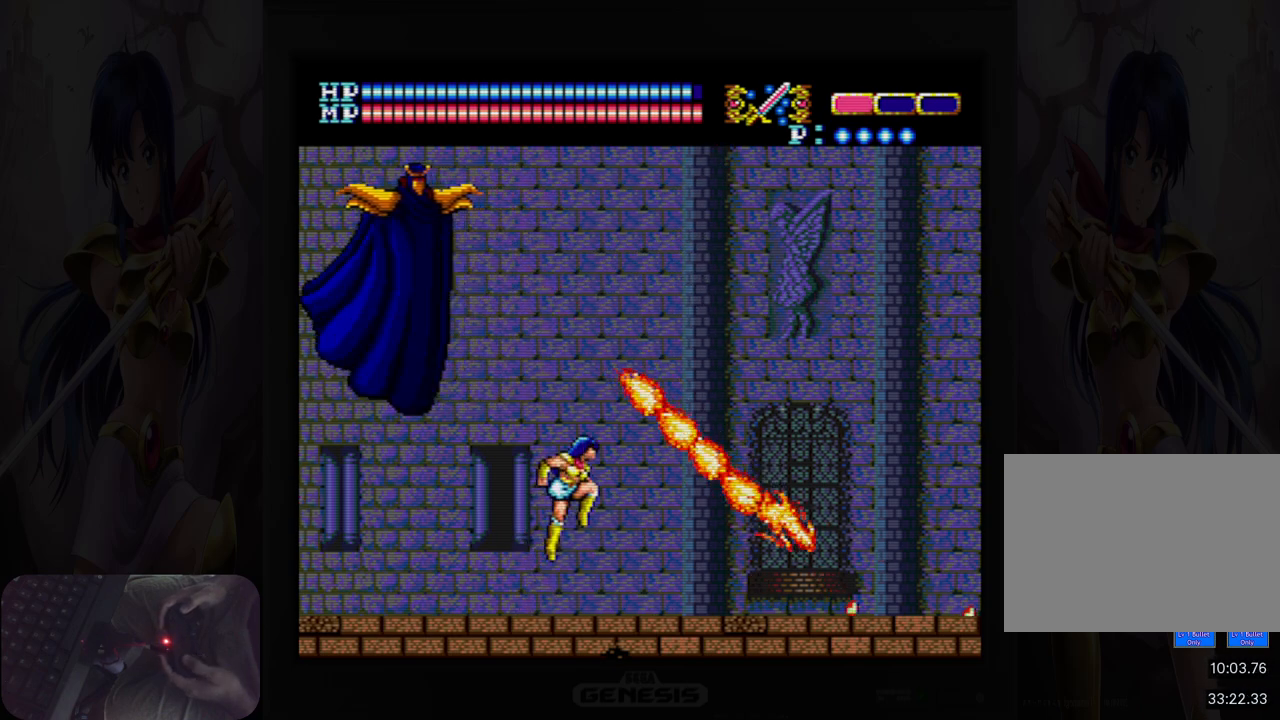
{"buttons": ["B"], "events": [[150, "DPAD_LEFT", "down"], [183, "DPAD_UP", "up"], [233, "A", "up"], [233, "DPAD_LEFT", "up"], [483, "B", "down"]]}
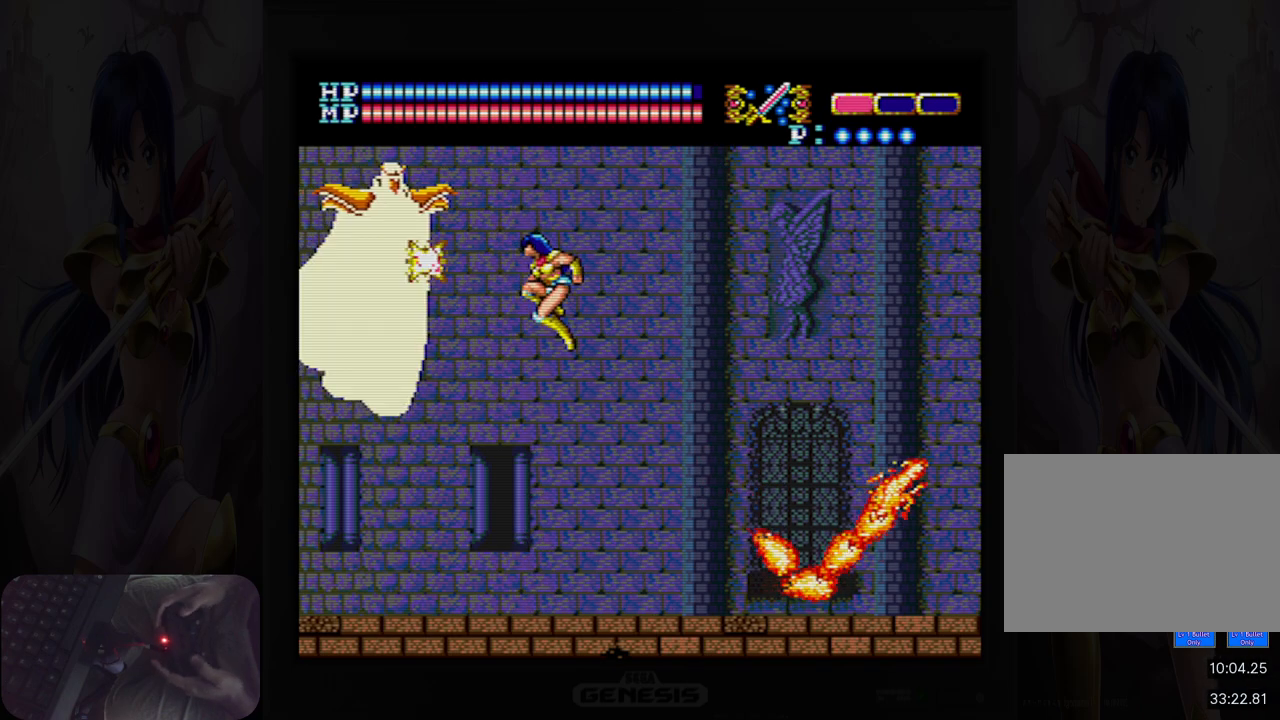
{"buttons": ["DPAD_RIGHT"], "events": [[100, "B", "up"], [350, "DPAD_RIGHT", "down"]]}
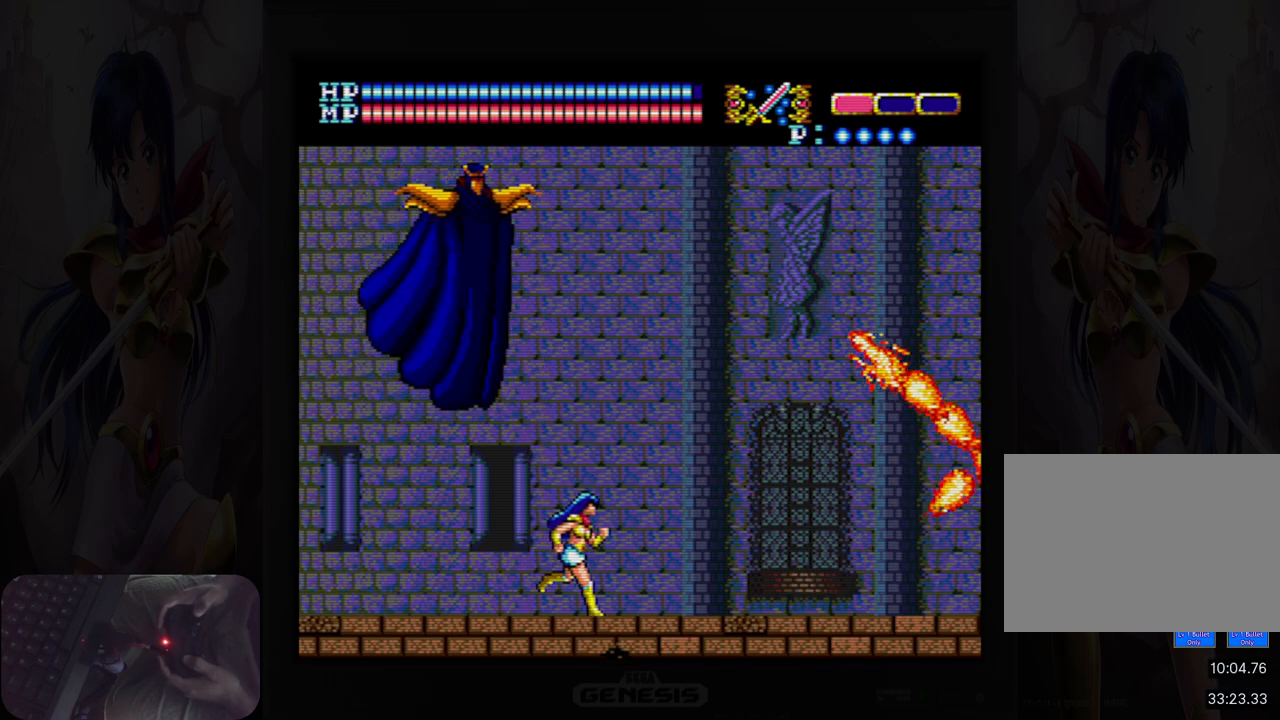
{"buttons": ["DPAD_RIGHT"], "events": []}
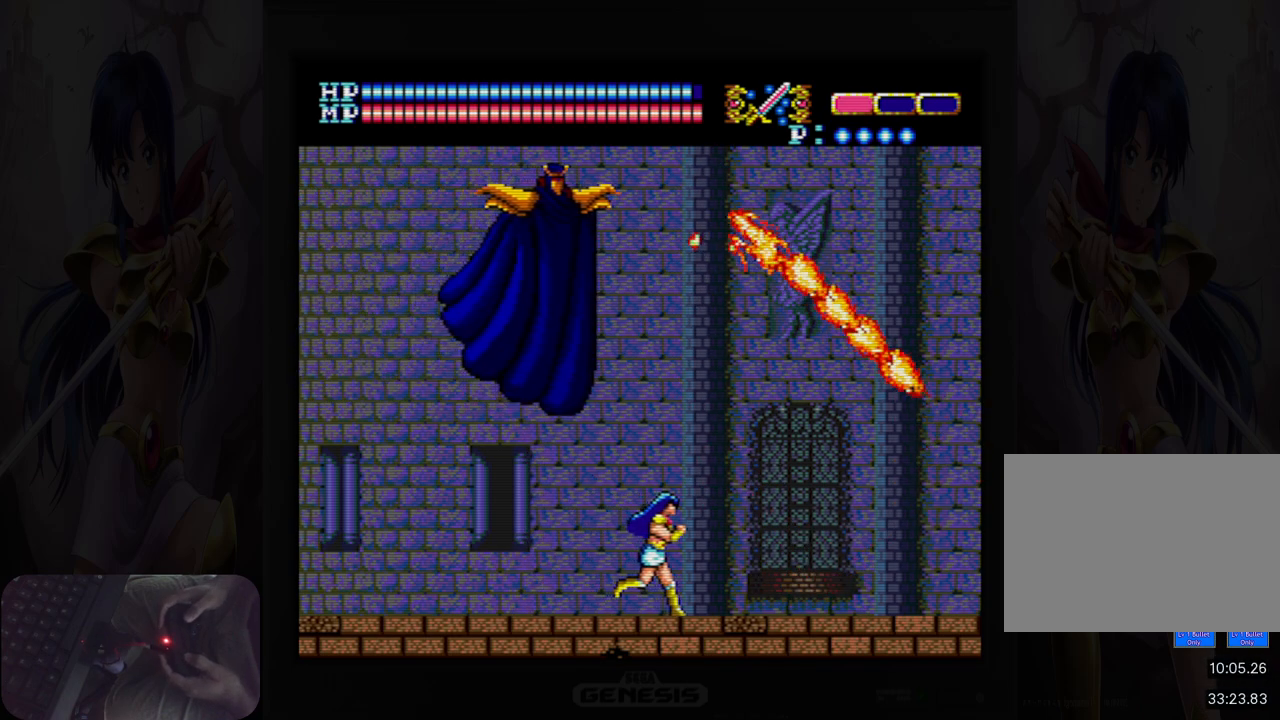
{"buttons": [], "events": [[300, "DPAD_RIGHT", "up"]]}
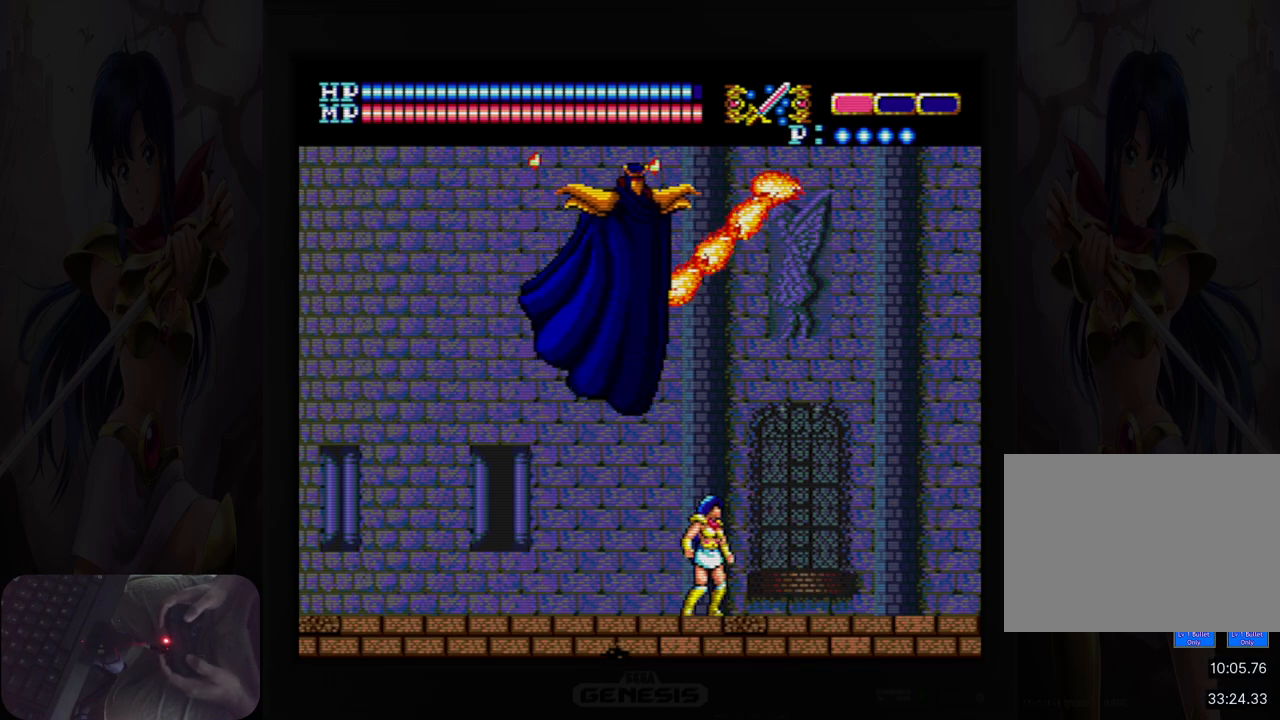
{"buttons": ["DPAD_LEFT"], "events": [[400, "DPAD_LEFT", "down"]]}
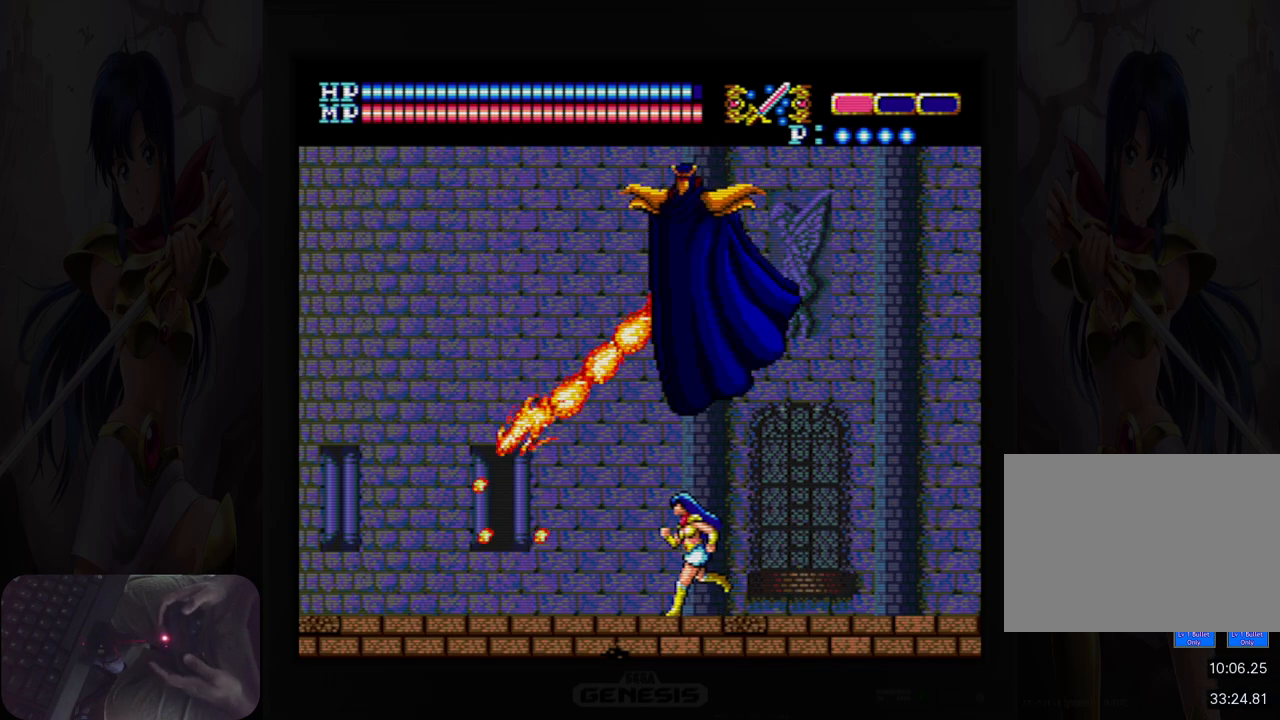
{"buttons": ["DPAD_UP"], "events": [[83, "DPAD_LEFT", "up"], [250, "DPAD_LEFT", "down"], [467, "DPAD_LEFT", "up"], [483, "DPAD_UP", "down"]]}
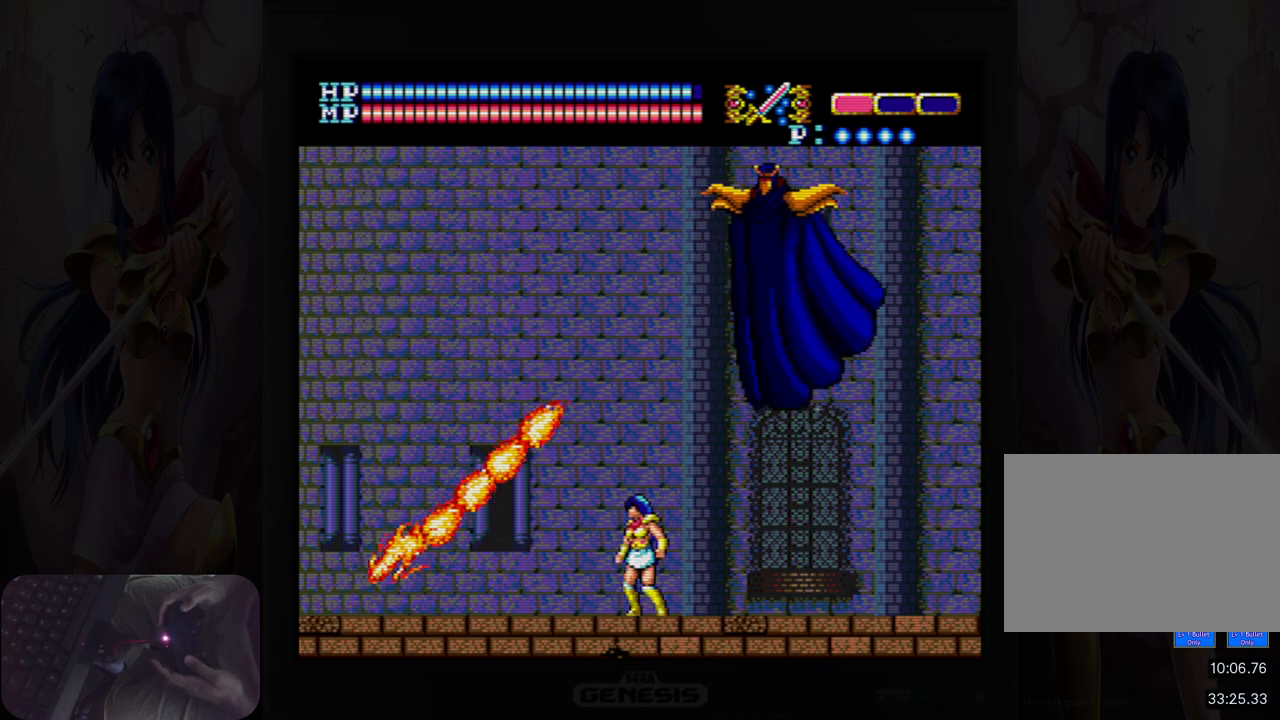
{"buttons": ["B"], "events": [[33, "A", "down"], [167, "DPAD_RIGHT", "down"], [183, "DPAD_UP", "up"], [200, "B", "down"], [267, "DPAD_RIGHT", "up"], [350, "B", "up"], [367, "A", "up"], [483, "B", "down"]]}
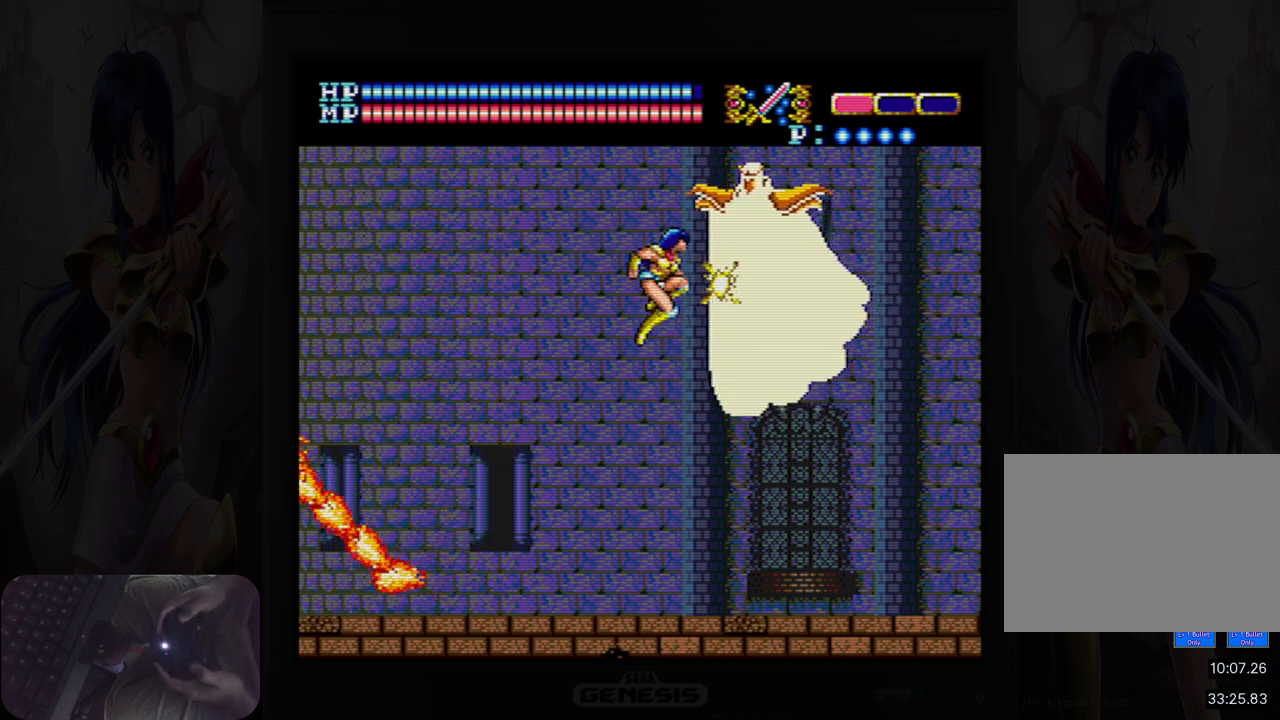
{"buttons": ["DPAD_LEFT"], "events": [[83, "B", "up"], [100, "DPAD_LEFT", "down"]]}
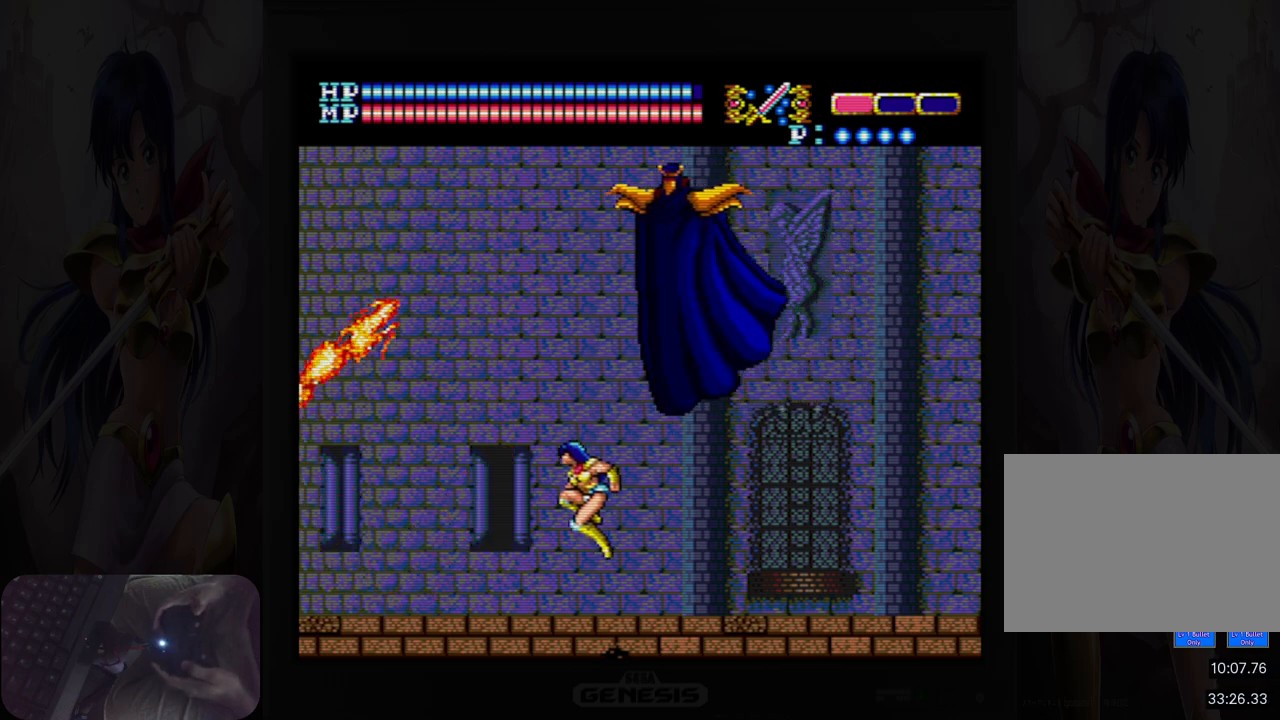
{"buttons": ["DPAD_RIGHT"], "events": [[300, "DPAD_LEFT", "up"], [433, "DPAD_RIGHT", "down"]]}
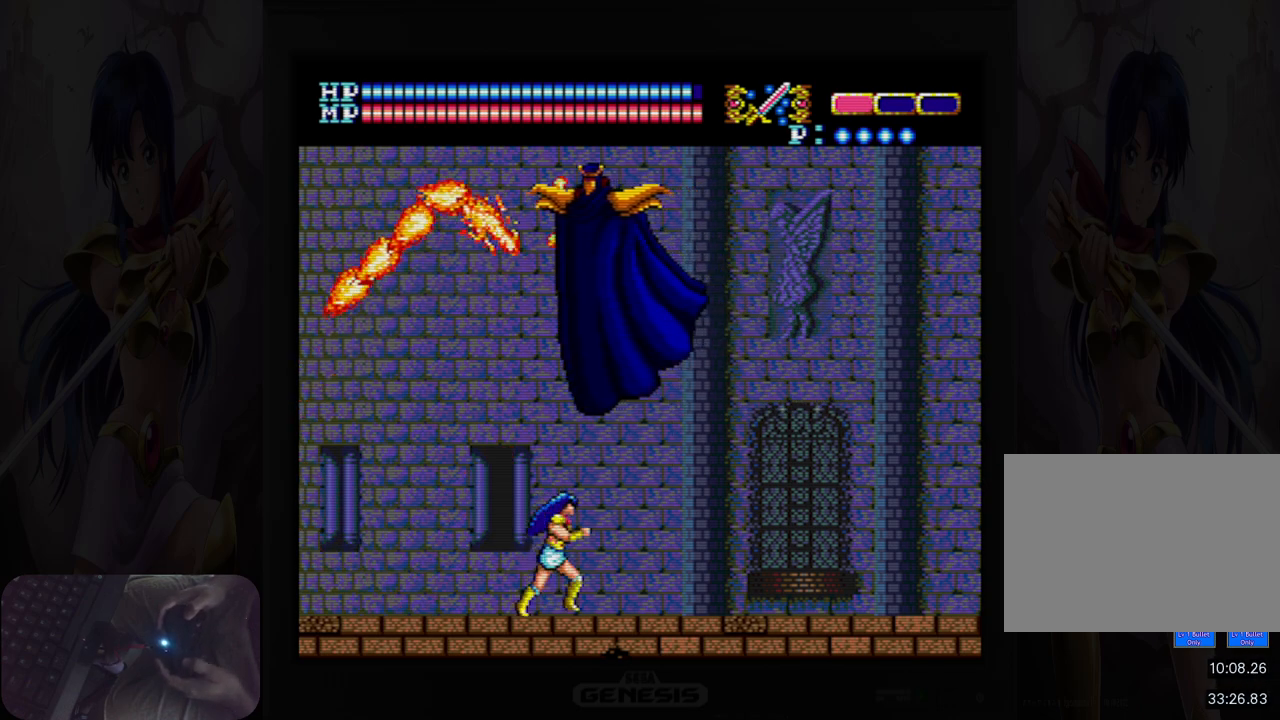
{"buttons": [], "events": [[17, "DPAD_RIGHT", "up"], [183, "DPAD_LEFT", "down"], [417, "DPAD_LEFT", "up"]]}
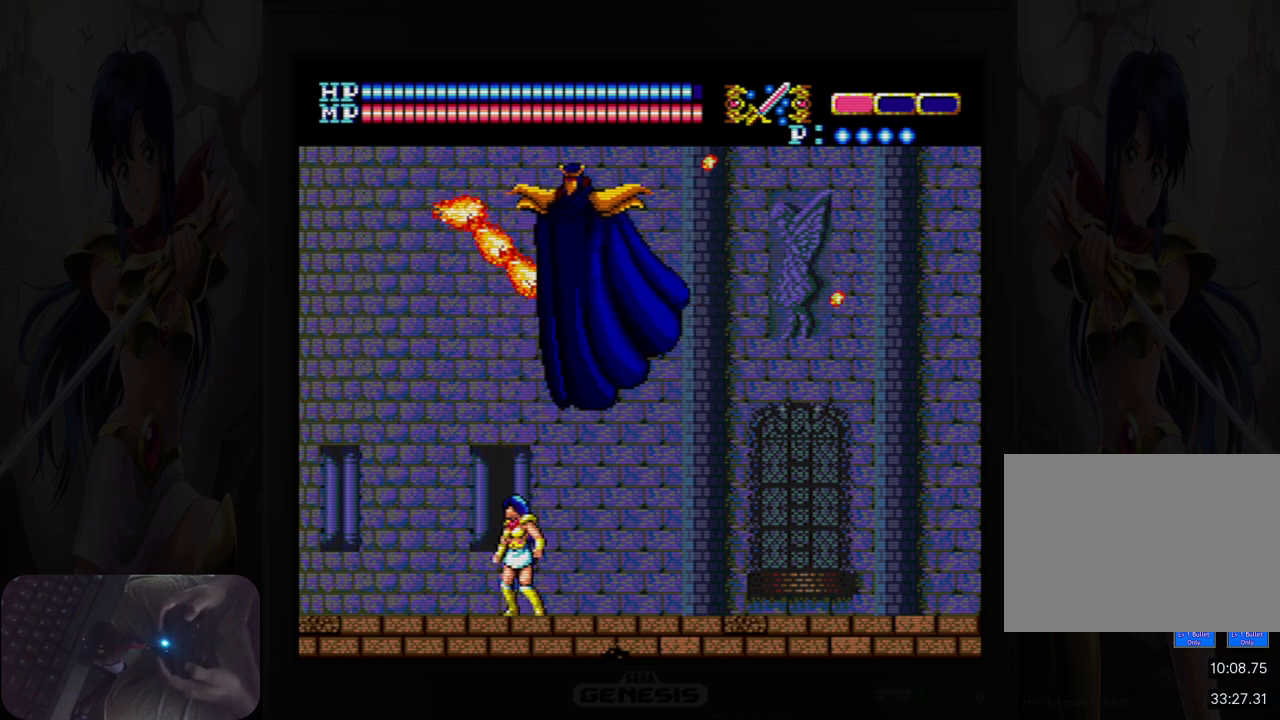
{"buttons": ["A", "DPAD_UP"], "events": [[267, "DPAD_LEFT", "down"], [367, "DPAD_UP", "down"], [383, "DPAD_LEFT", "up"], [483, "A", "down"]]}
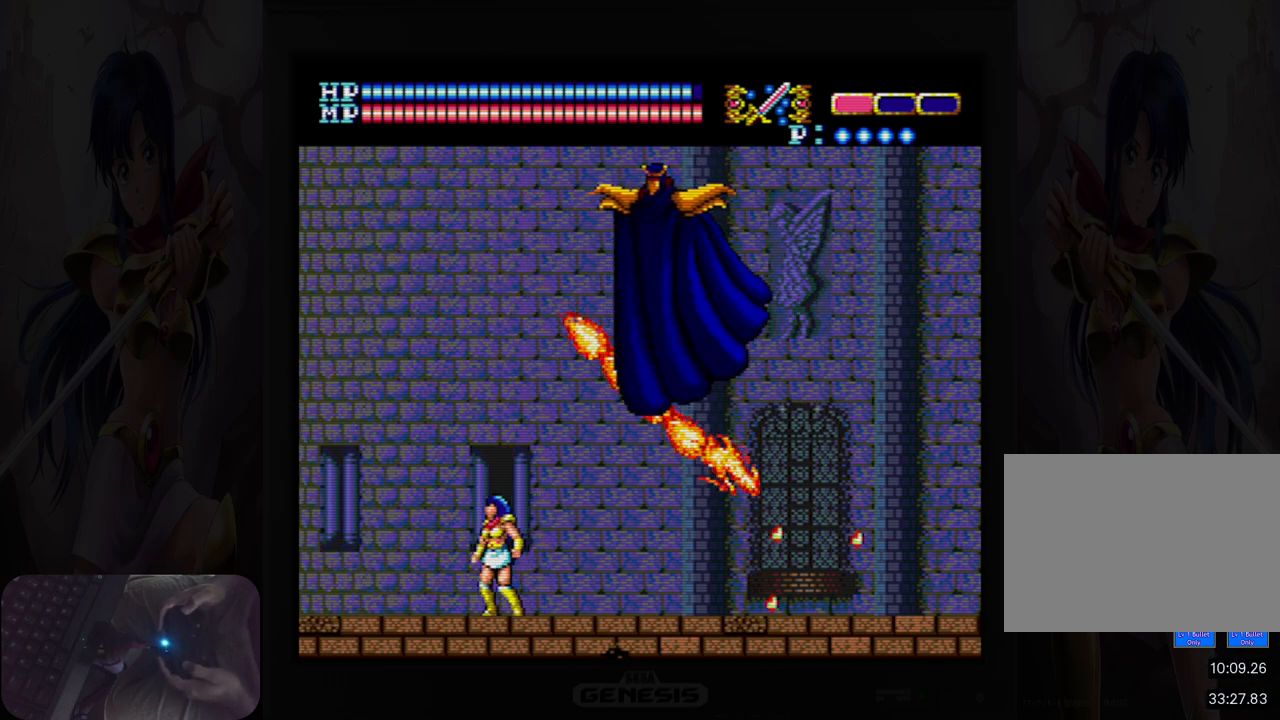
{"buttons": ["B", "DPAD_RIGHT"], "events": [[117, "B", "down"], [117, "DPAD_RIGHT", "down"], [133, "DPAD_UP", "up"], [300, "B", "up"], [317, "A", "up"], [467, "B", "down"]]}
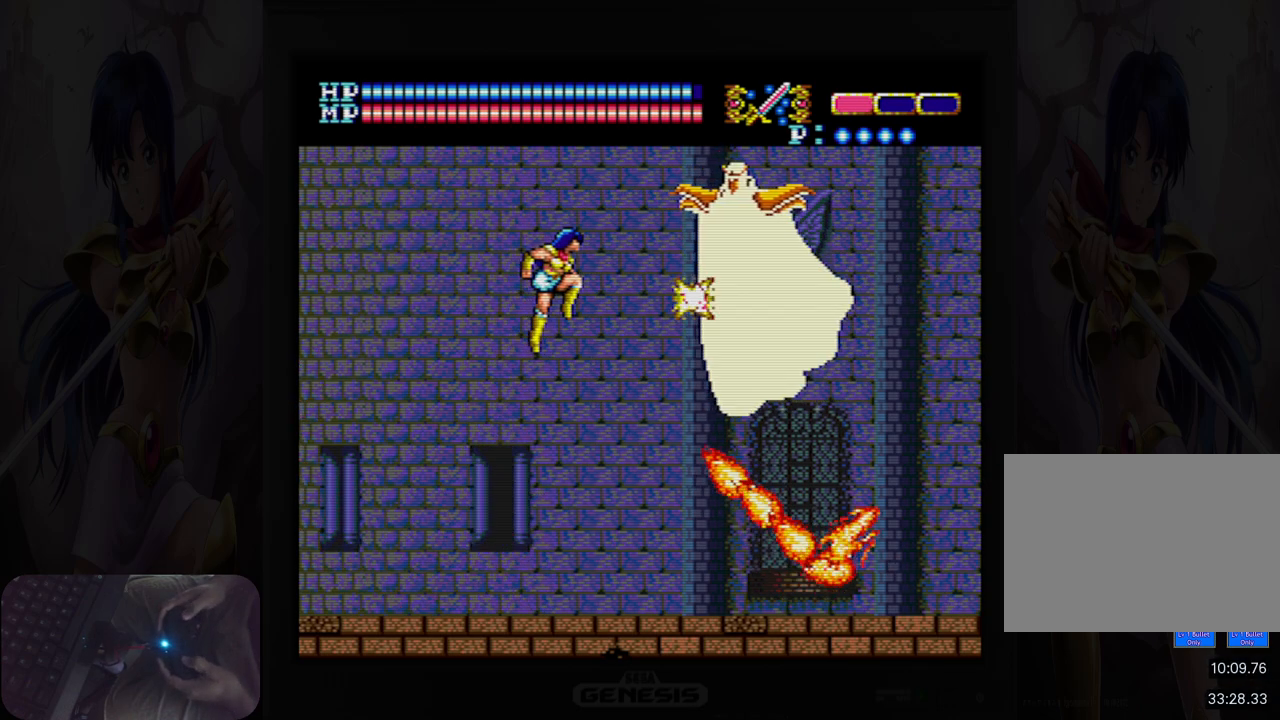
{"buttons": [], "events": [[100, "B", "up"], [150, "DPAD_RIGHT", "up"]]}
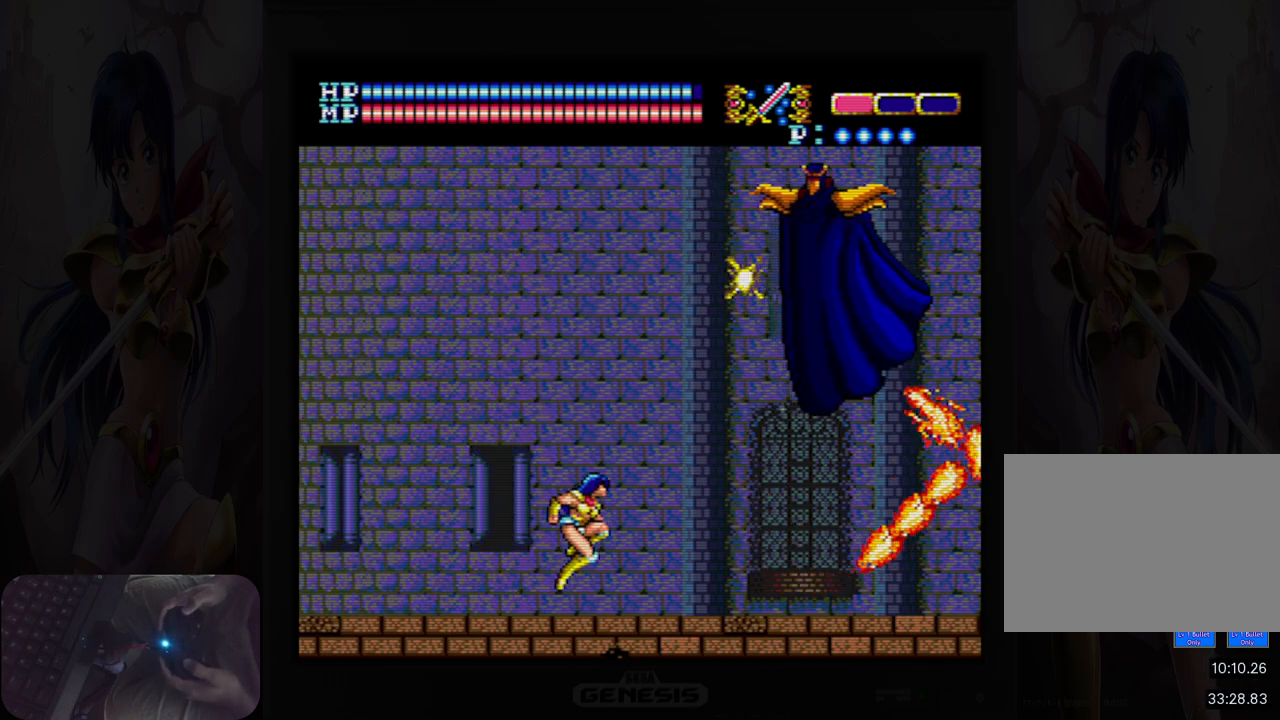
{"buttons": [], "events": [[83, "DPAD_UP", "down"], [183, "A", "down"], [317, "B", "down"], [333, "DPAD_UP", "up"], [467, "B", "up"], [500, "A", "up"]]}
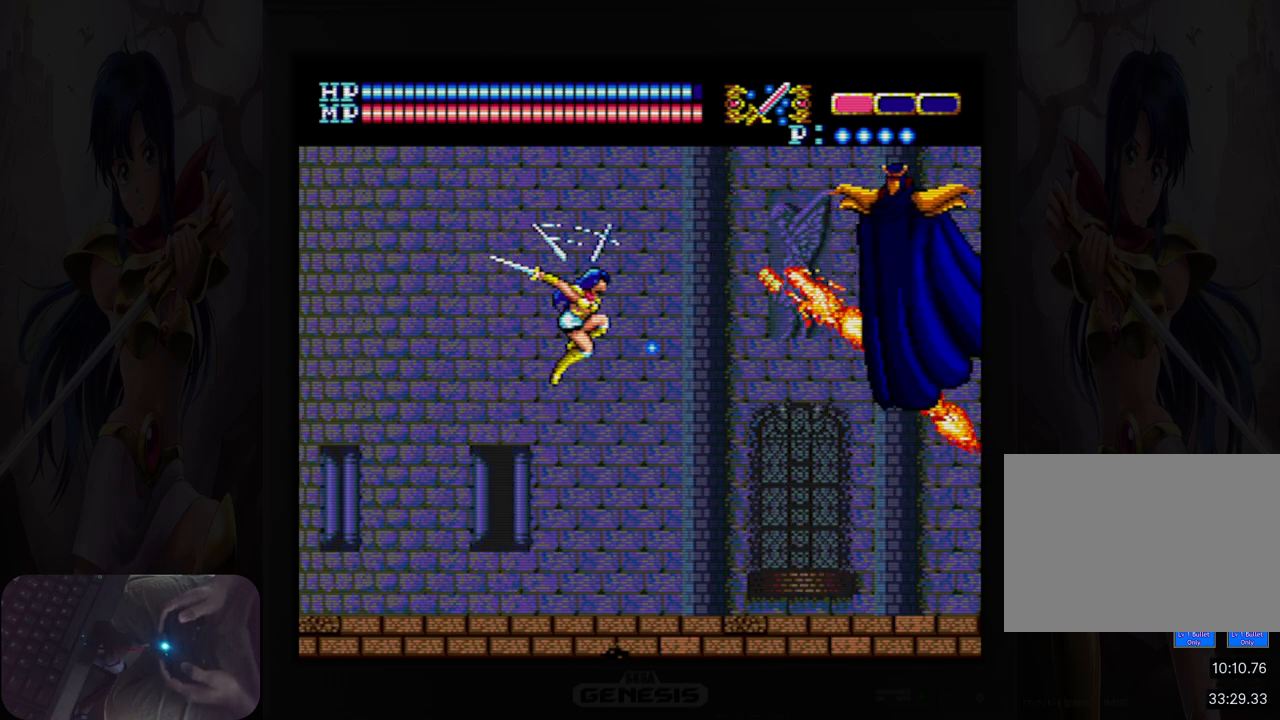
{"buttons": [], "events": [[167, "B", "down"], [233, "B", "up"]]}
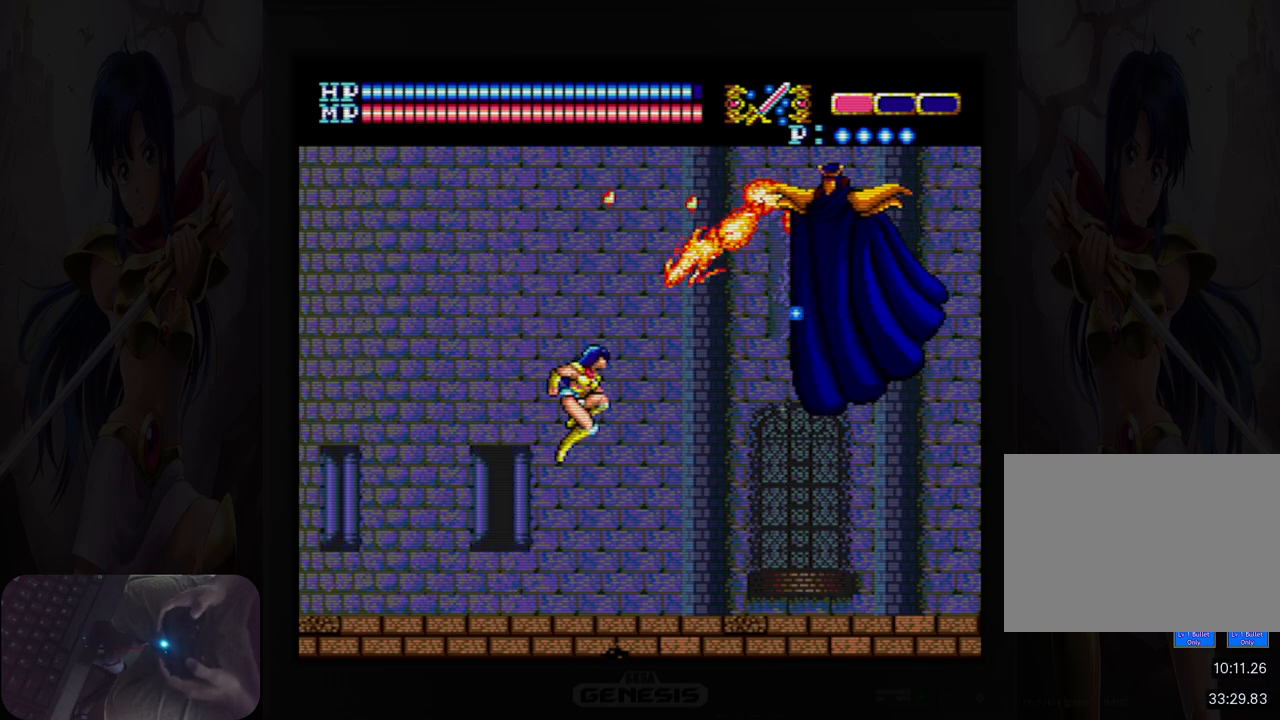
{"buttons": ["DPAD_RIGHT"], "events": [[17, "DPAD_RIGHT", "down"]]}
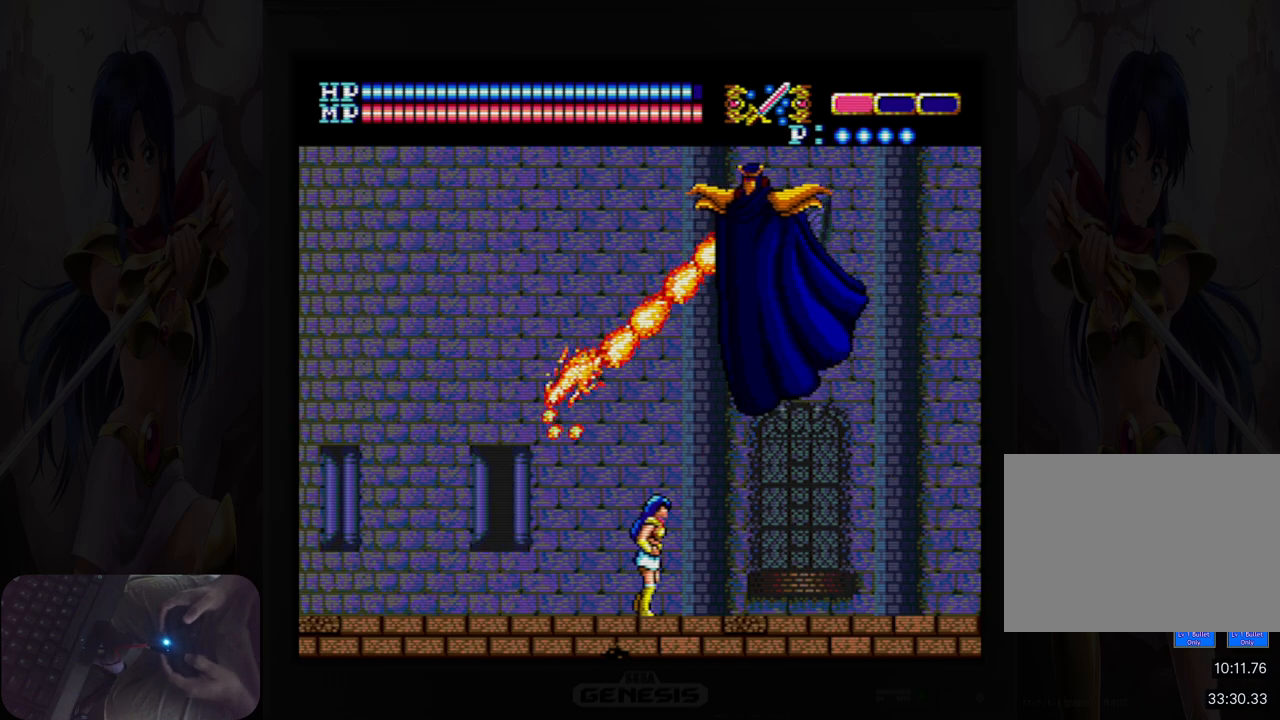
{"buttons": ["A", "DPAD_UP"], "events": [[367, "DPAD_RIGHT", "up"], [467, "DPAD_UP", "down"], [500, "A", "down"]]}
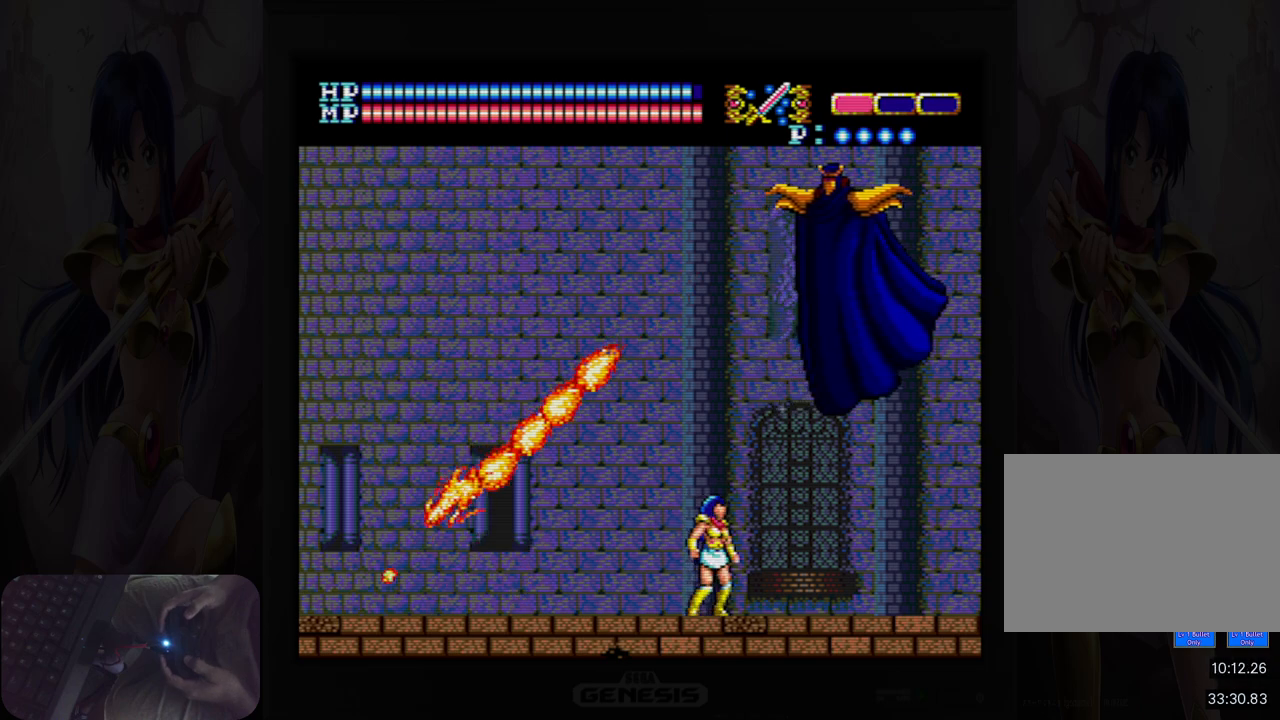
{"buttons": ["B"], "events": [[150, "B", "down"], [167, "DPAD_UP", "up"], [283, "B", "up"], [300, "A", "up"], [433, "B", "down"]]}
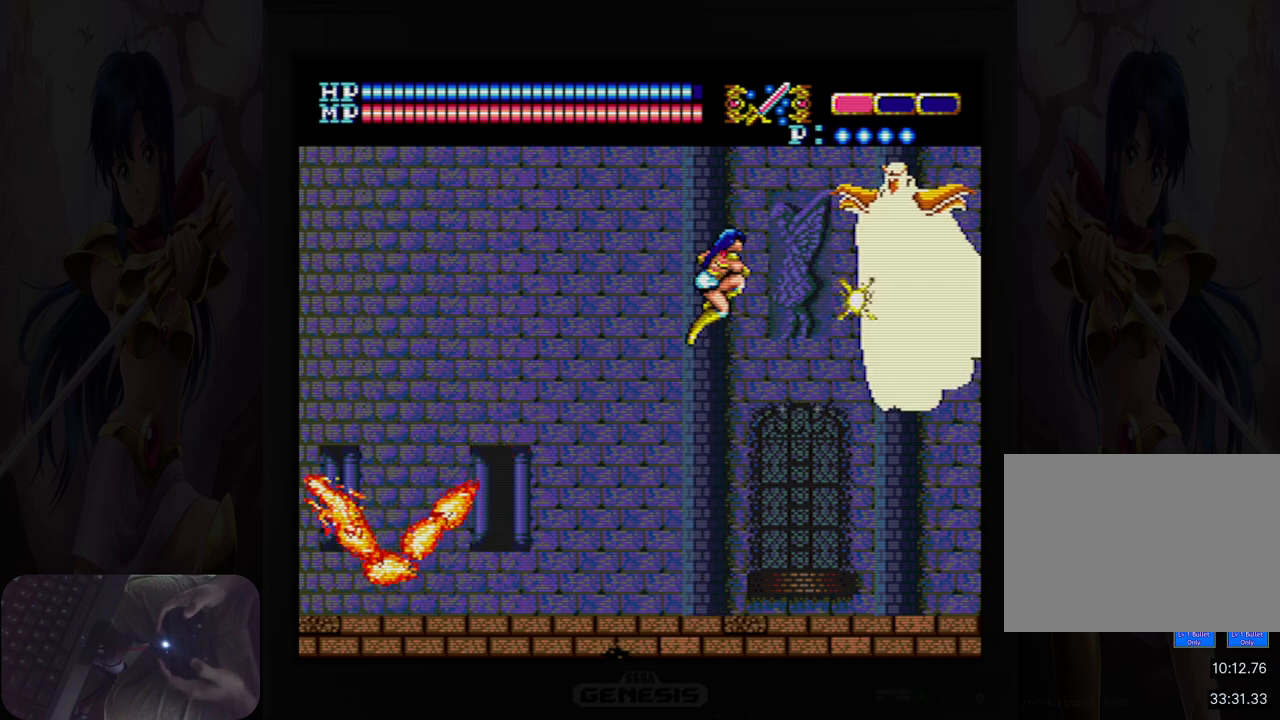
{"buttons": ["DPAD_LEFT"], "events": [[67, "B", "up"], [217, "B", "down"], [300, "B", "up"], [500, "DPAD_LEFT", "down"]]}
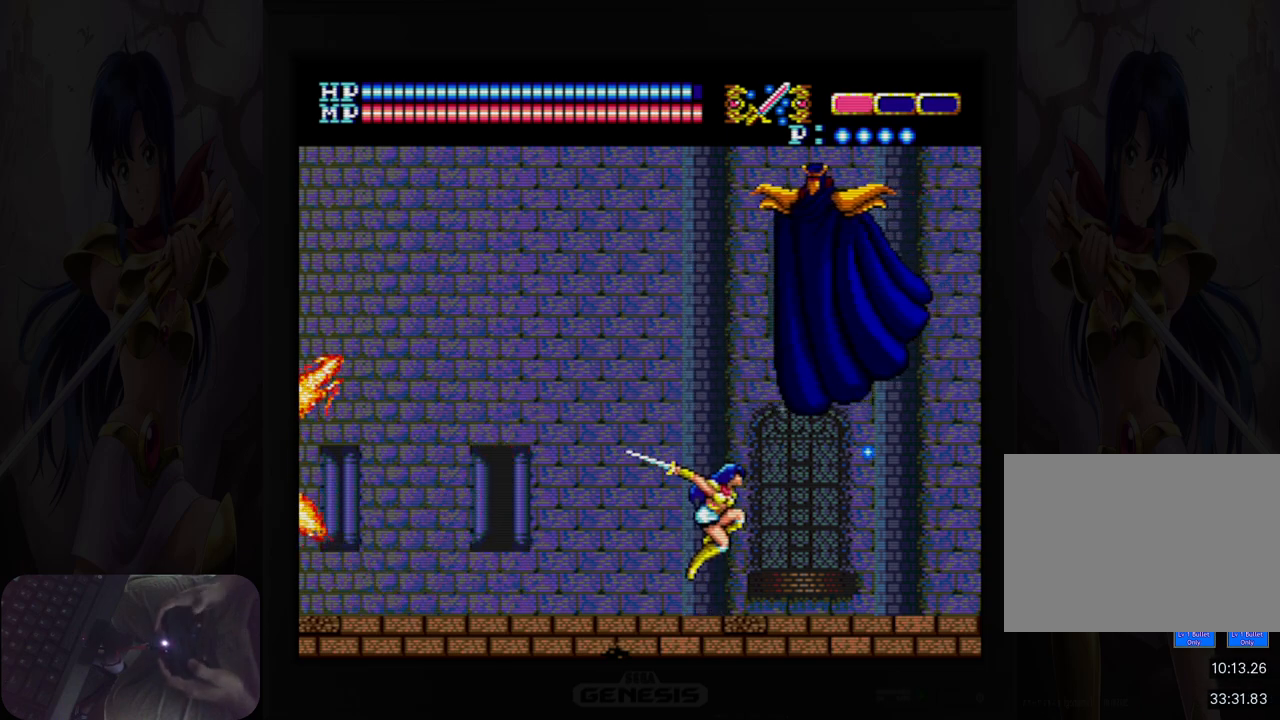
{"buttons": ["DPAD_LEFT"], "events": []}